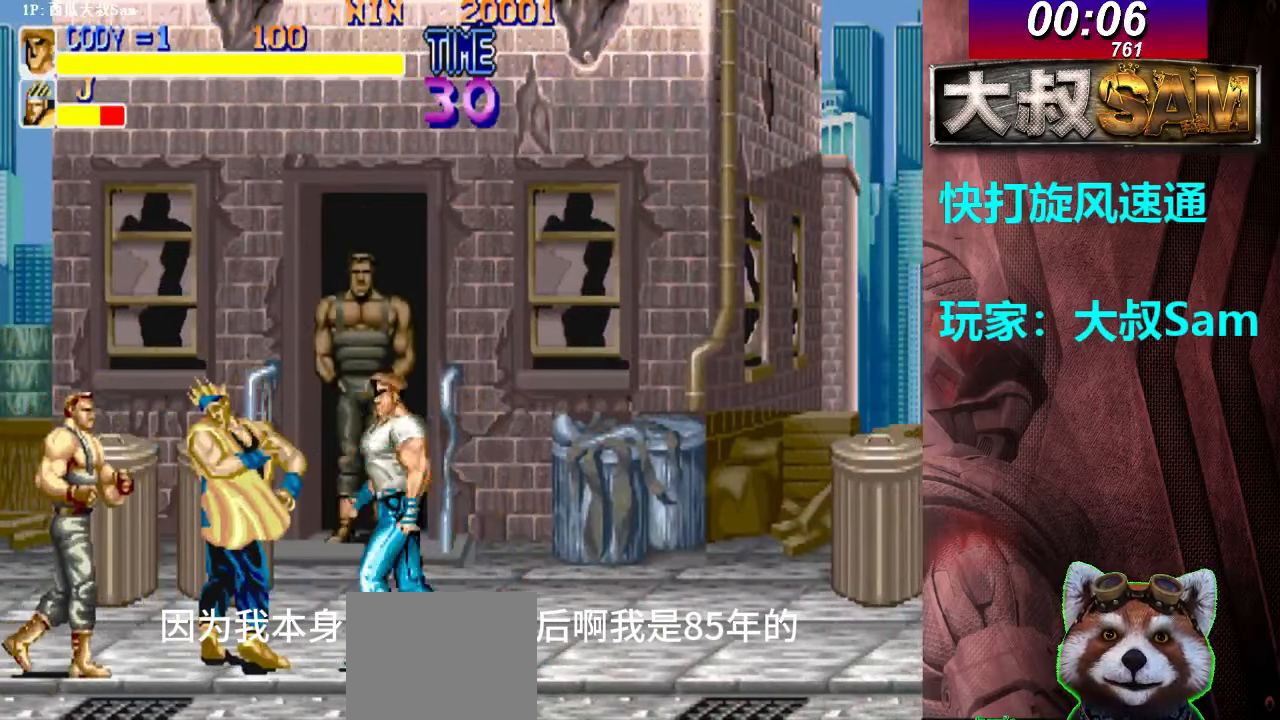
Gameplay with a controller (arcade stick); each line is a JSON object with the inputs held at the frame after it (dt_ms = milliseconds from this image to that frame). "events" lists button and stick changes between this image and that frame as [ms after this image, input, new state], when the widget could be followed in between. Not read: L3 R3.
{"dt_ms": 500, "buttons": [], "left_stick": "right", "events": [[17, "left_stick", "right"], [83, "A", "down"], [83, "B", "down"], [117, "A", "up"], [117, "B", "up"], [133, "A", "down"], [133, "B", "down"], [167, "A", "up"], [167, "B", "up"], [167, "left_stick", "up-right"], [183, "A", "down"], [183, "B", "down"], [217, "A", "up"], [217, "B", "up"], [250, "A", "down"], [250, "B", "down"], [267, "A", "up"], [267, "B", "up"], [283, "A", "down"], [283, "B", "down"], [317, "A", "up"], [317, "B", "up"], [333, "A", "down"], [333, "B", "down"], [367, "A", "up"], [367, "B", "up"], [400, "A", "down"], [400, "B", "down"], [417, "A", "up"], [417, "B", "up"], [483, "left_stick", "right"]]}
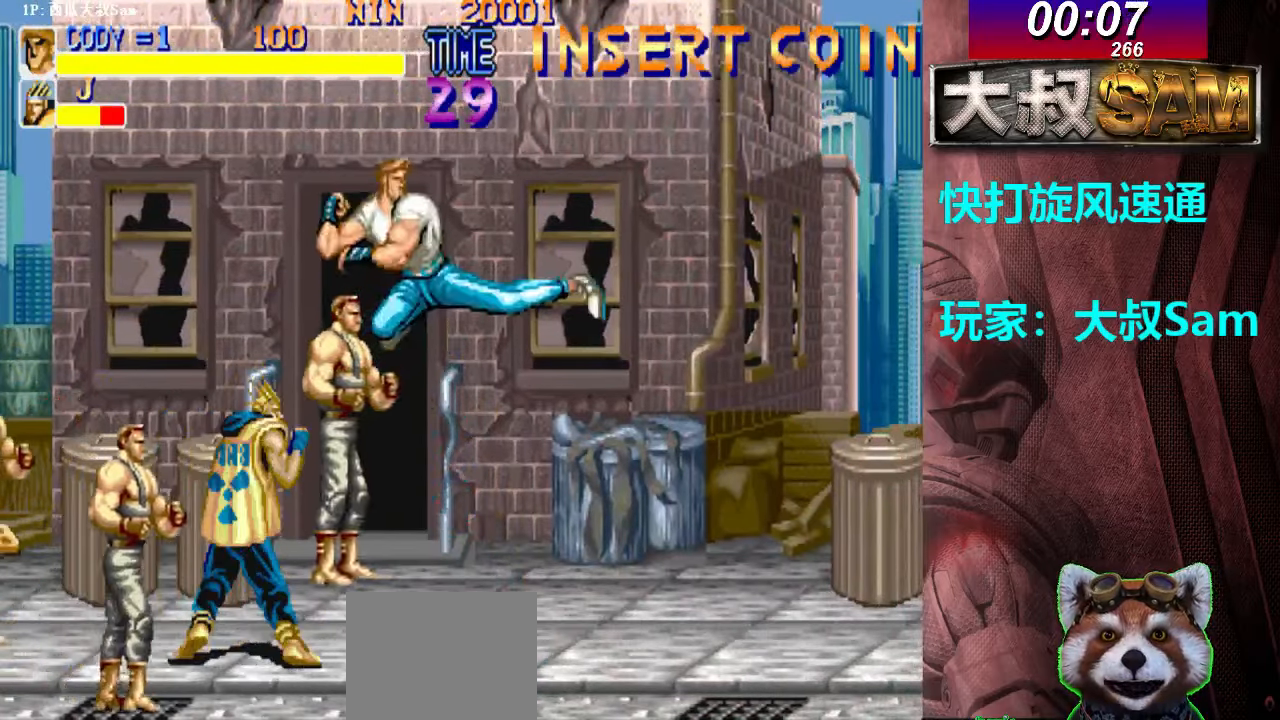
{"dt_ms": 500, "buttons": [], "left_stick": "right", "events": []}
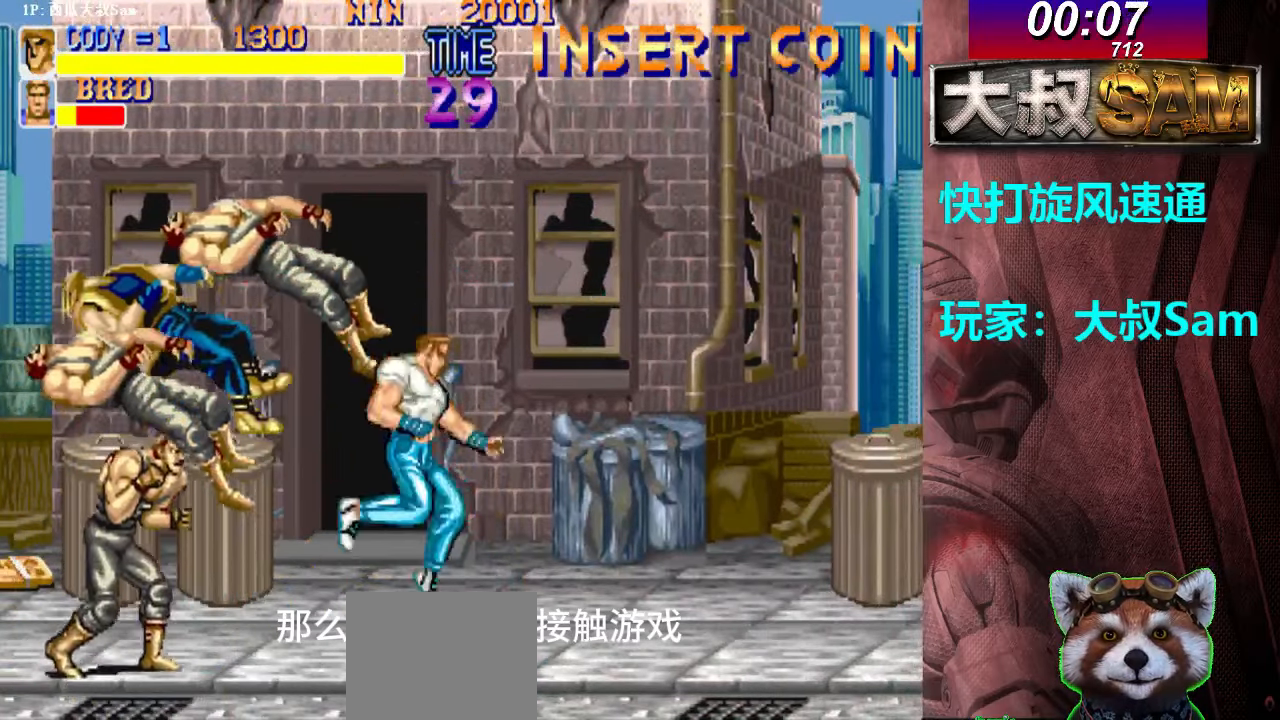
{"dt_ms": 500, "buttons": ["B"], "left_stick": "right", "events": [[133, "left_stick", "left"], [150, "B", "down"], [167, "B", "up"], [200, "B", "down"], [217, "B", "up"], [217, "left_stick", "right"], [233, "B", "down"], [267, "B", "up"], [283, "B", "down"], [317, "B", "up"], [333, "B", "down"], [367, "B", "up"], [383, "B", "down"], [417, "B", "up"], [433, "B", "down"], [467, "B", "up"], [483, "B", "down"]]}
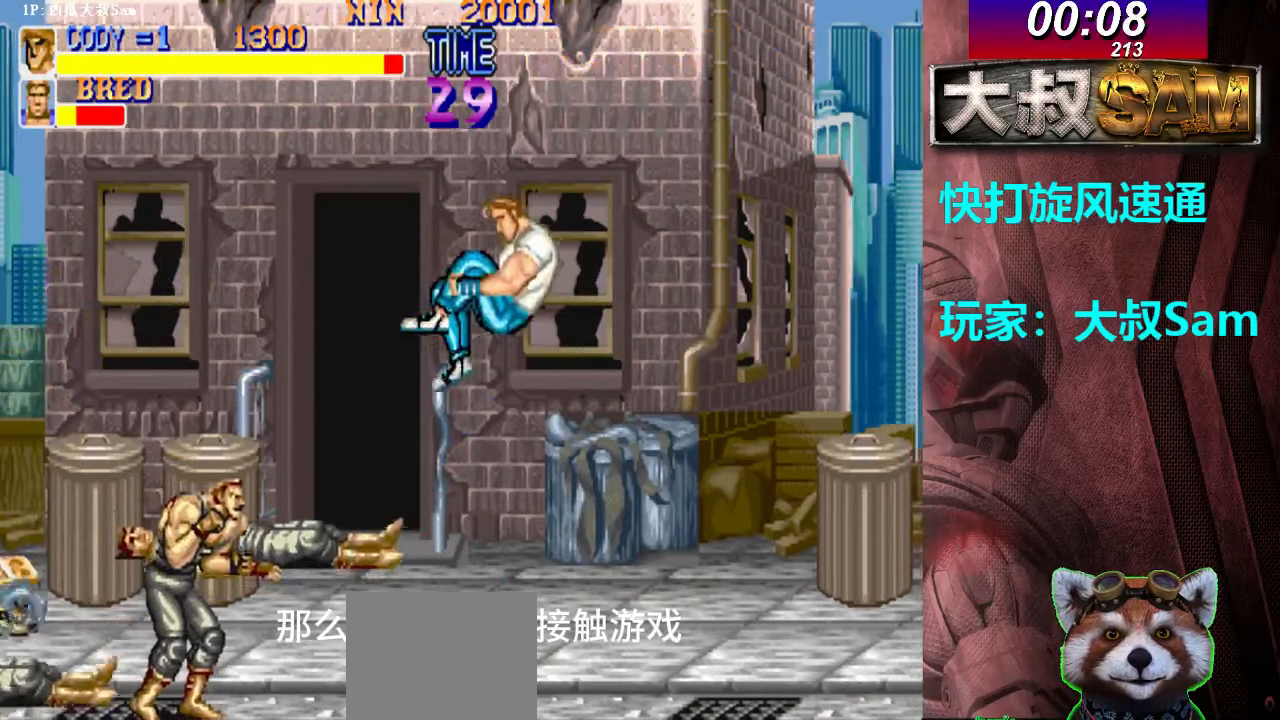
{"dt_ms": 500, "buttons": ["B"], "left_stick": "center", "events": [[17, "B", "up"], [17, "left_stick", "center"], [483, "B", "down"]]}
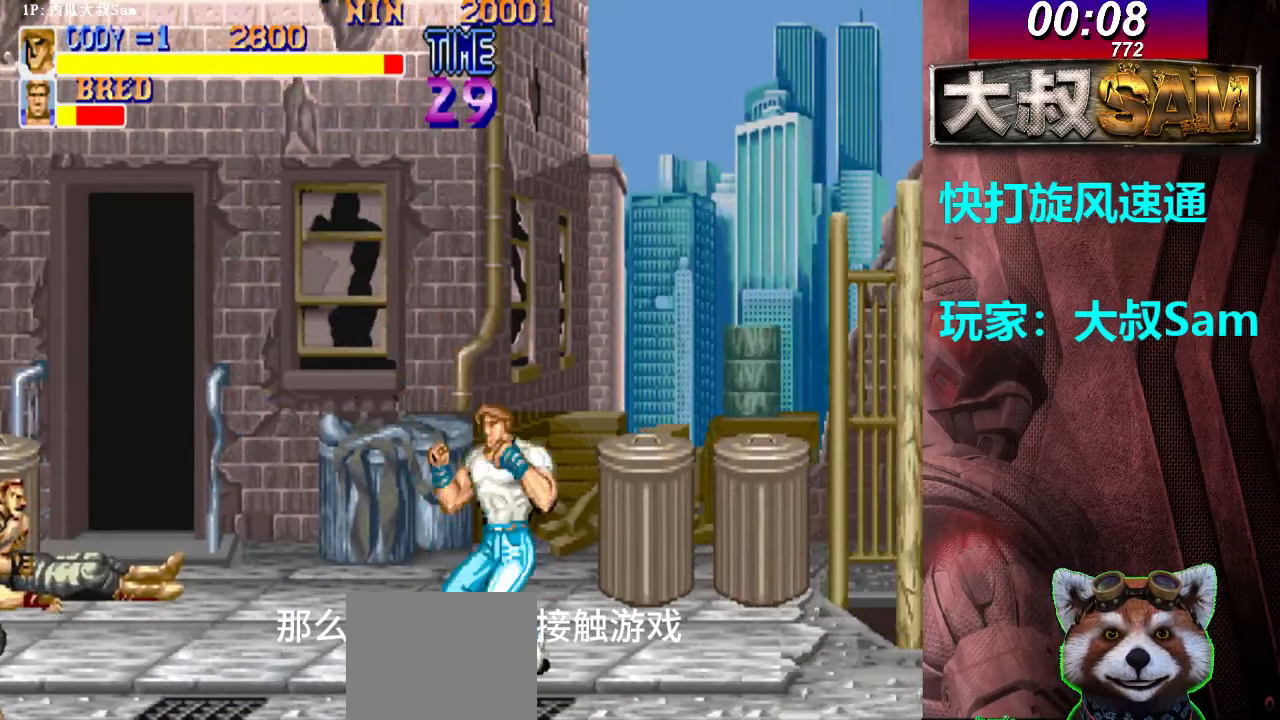
{"dt_ms": 500, "buttons": [], "left_stick": "down-right", "events": [[33, "B", "up"], [67, "left_stick", "down-right"], [100, "B", "down"], [117, "B", "up"], [150, "B", "down"], [167, "B", "up"], [217, "A", "down"], [217, "B", "down"], [267, "A", "up"], [267, "B", "up"], [300, "A", "down"], [317, "A", "up"], [350, "A", "down"], [450, "A", "up"]]}
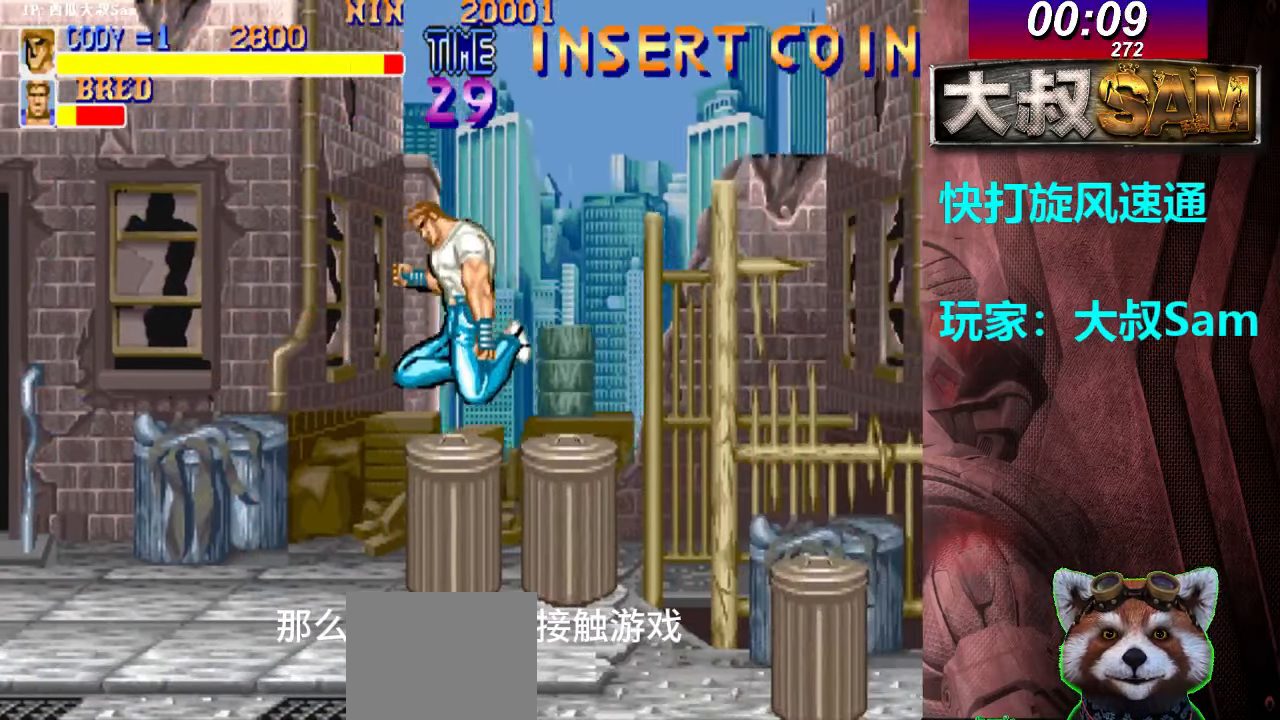
{"dt_ms": 500, "buttons": [], "left_stick": "down-left", "events": [[17, "left_stick", "center"], [217, "left_stick", "down-left"]]}
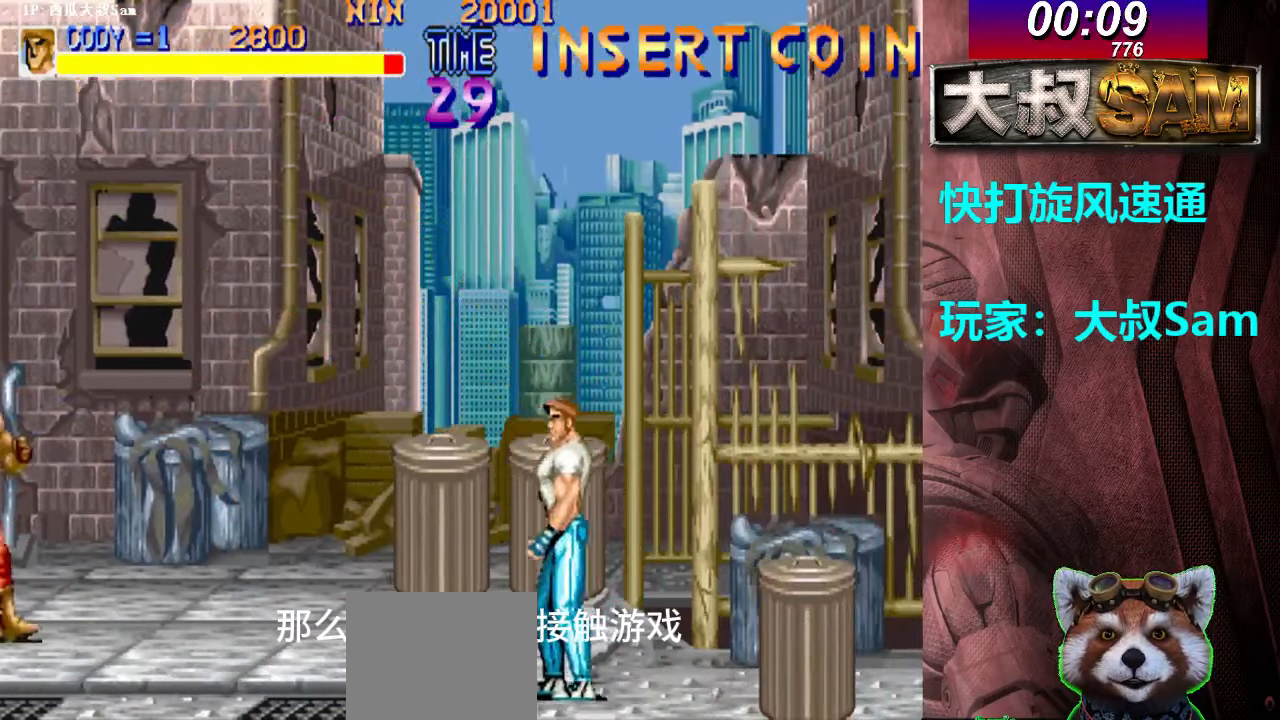
{"dt_ms": 500, "buttons": [], "left_stick": "left", "events": [[117, "left_stick", "left"], [367, "left_stick", "up-left"], [483, "left_stick", "left"]]}
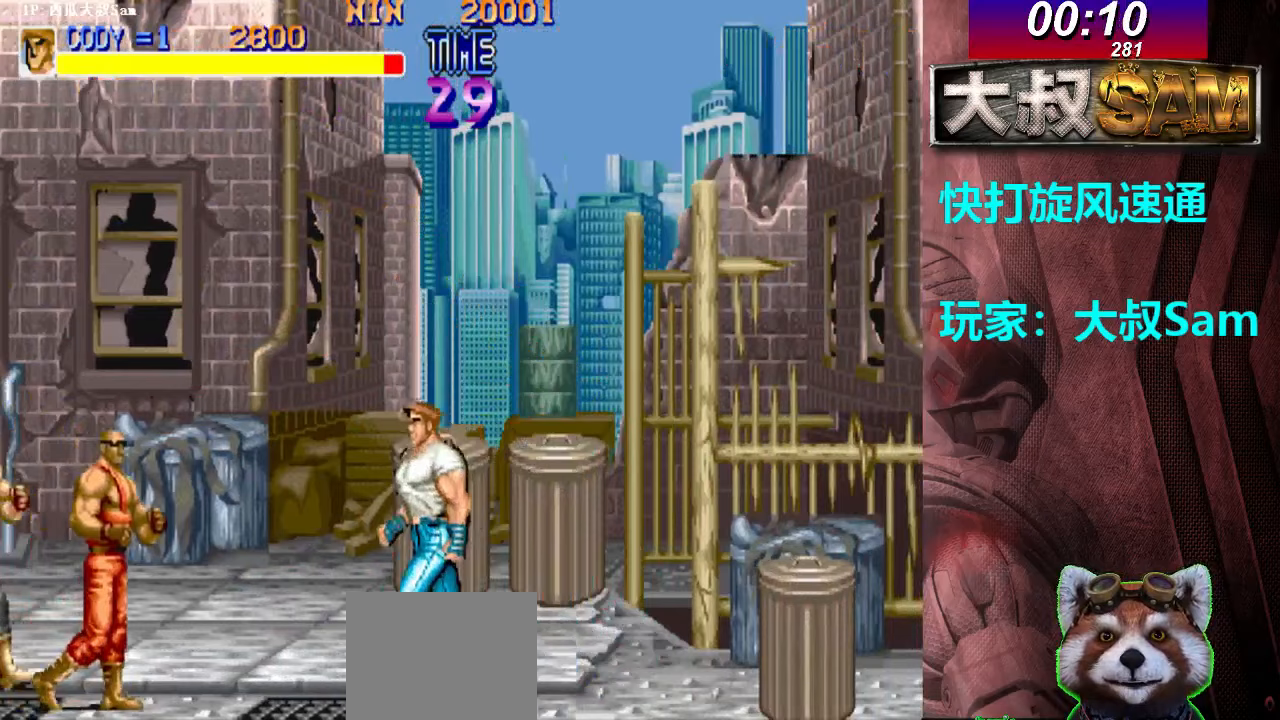
{"dt_ms": 500, "buttons": ["A"], "left_stick": "center", "events": [[317, "A", "down"], [317, "left_stick", "up-left"], [333, "A", "up"], [350, "A", "down"], [383, "A", "up"], [400, "A", "down"], [433, "A", "up"], [467, "A", "down"], [467, "left_stick", "center"], [483, "A", "up"], [500, "A", "down"]]}
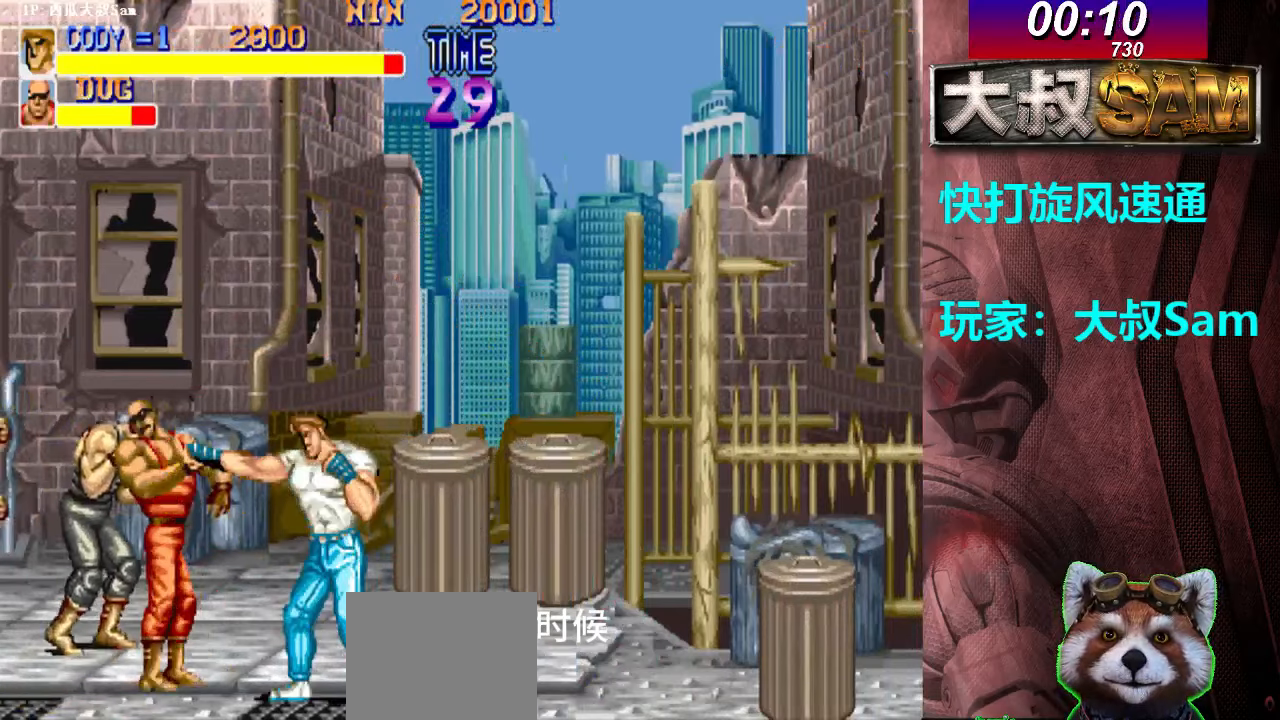
{"dt_ms": 500, "buttons": ["A"], "left_stick": "left", "events": [[50, "A", "up"], [67, "A", "down"], [67, "left_stick", "right"], [83, "A", "up"], [100, "A", "down"], [150, "A", "up"], [167, "A", "down"], [183, "A", "up"], [200, "A", "down"], [233, "A", "up"], [233, "left_stick", "left"], [267, "A", "down"], [283, "A", "up"], [317, "A", "down"], [333, "A", "up"], [367, "A", "down"], [383, "A", "up"], [417, "A", "down"], [433, "A", "up"], [467, "A", "down"]]}
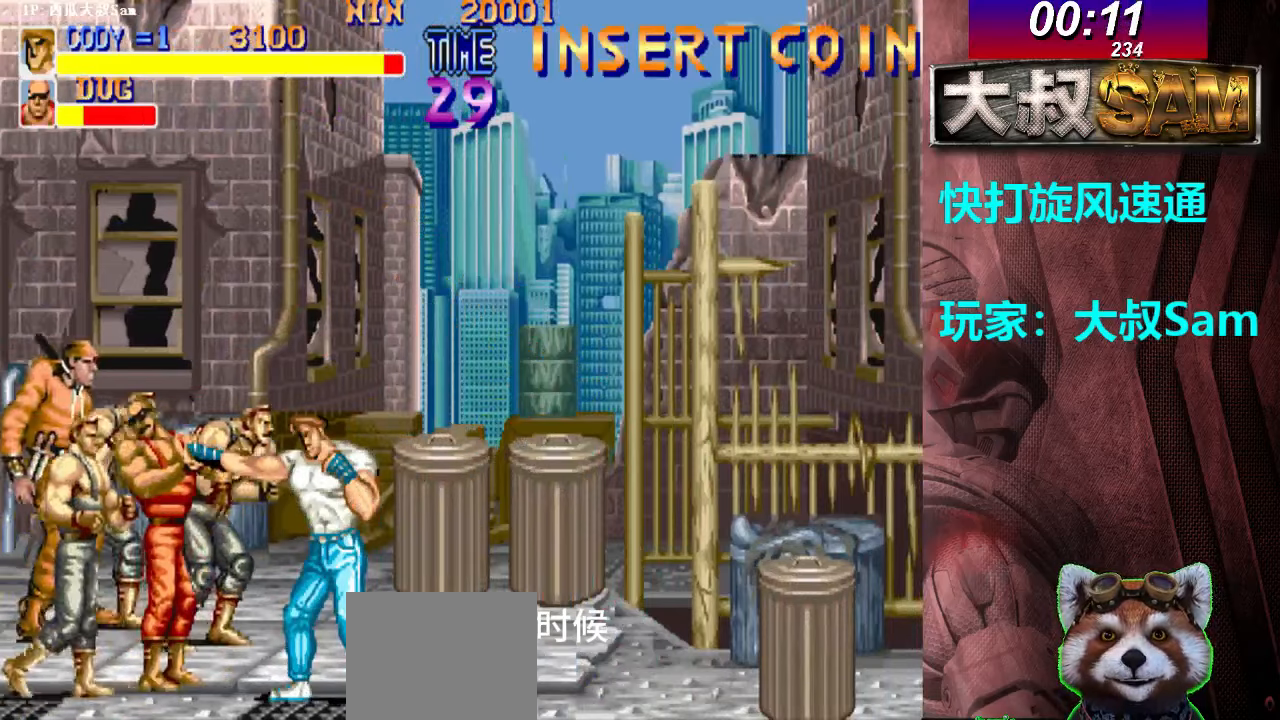
{"dt_ms": 500, "buttons": [], "left_stick": "left", "events": [[50, "A", "up"], [50, "left_stick", "right"], [67, "A", "down"], [83, "A", "up"], [117, "A", "down"], [133, "A", "up"], [150, "A", "down"], [183, "A", "up"], [217, "A", "down"], [233, "A", "up"], [250, "A", "down"], [267, "left_stick", "left"], [300, "A", "up"], [317, "A", "down"], [333, "A", "up"], [367, "A", "down"], [450, "A", "up"], [467, "A", "down"], [500, "A", "up"]]}
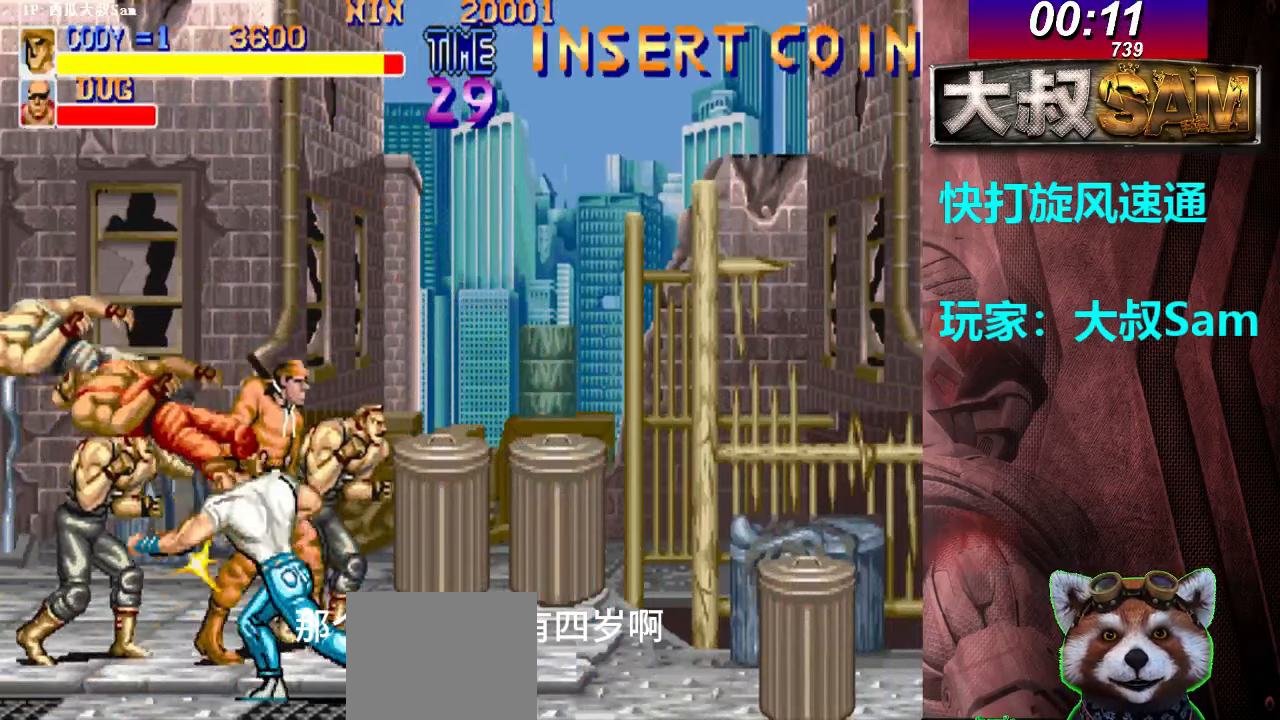
{"dt_ms": 500, "buttons": [], "left_stick": "center", "events": [[17, "A", "down"], [33, "A", "up"], [67, "A", "down"], [100, "A", "up"], [117, "A", "down"], [117, "left_stick", "right"], [217, "left_stick", "center"], [250, "A", "up"], [267, "A", "down"], [350, "A", "up"], [367, "A", "down"], [400, "A", "up"]]}
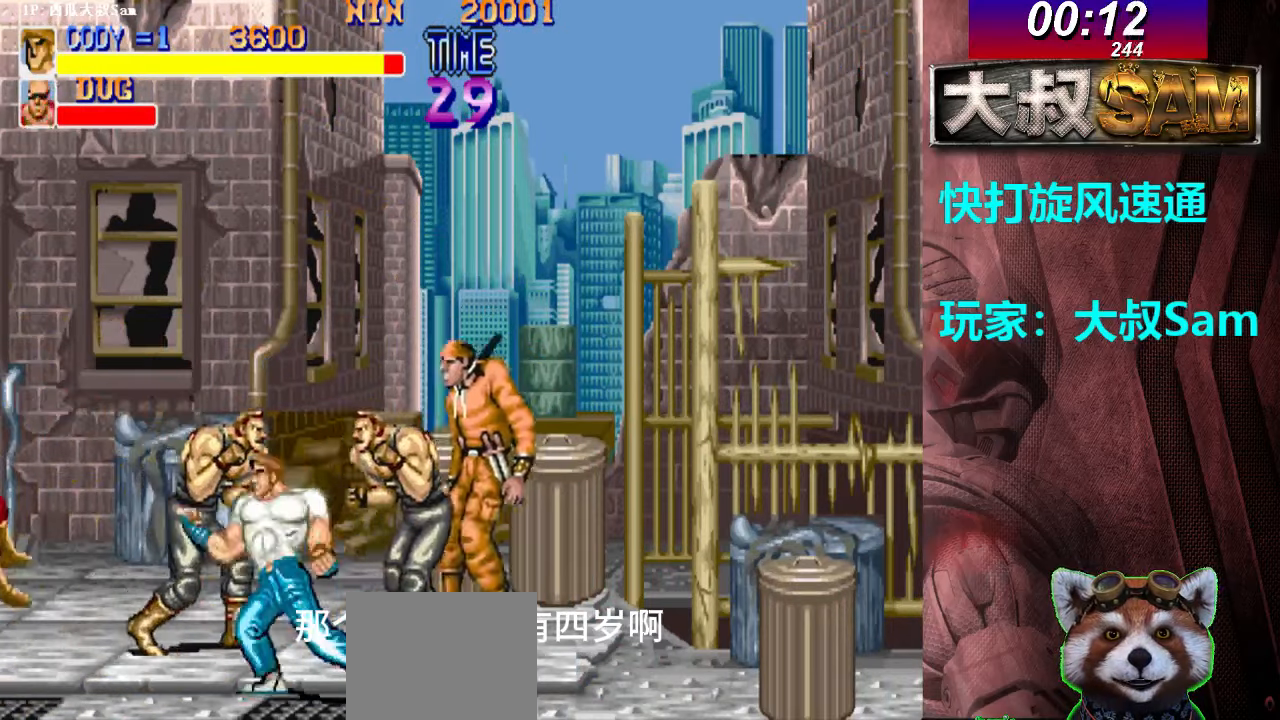
{"dt_ms": 500, "buttons": [], "left_stick": "center", "events": [[117, "left_stick", "up-right"], [133, "A", "down"], [267, "left_stick", "center"], [300, "A", "up"], [317, "A", "down"], [450, "A", "up"]]}
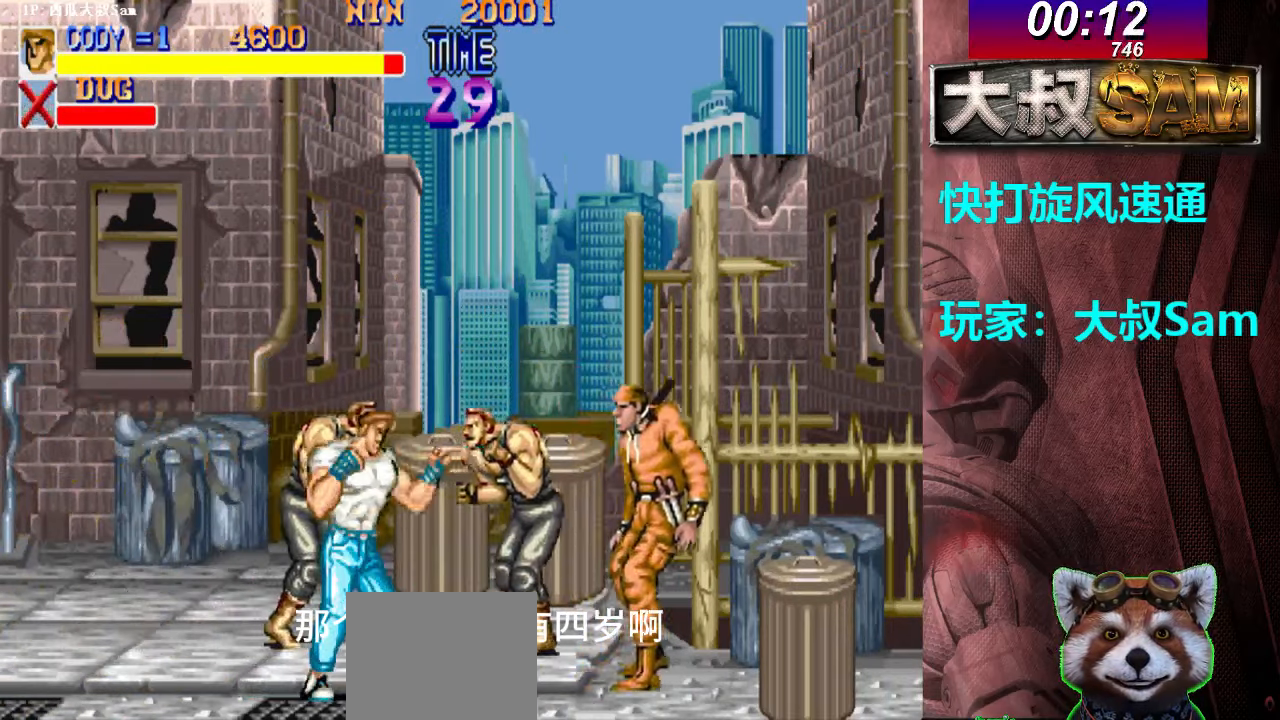
{"dt_ms": 500, "buttons": [], "left_stick": "center", "events": [[167, "left_stick", "left"], [250, "left_stick", "right"], [300, "A", "down"], [350, "A", "up"], [350, "left_stick", "center"], [367, "A", "down"], [400, "A", "up"], [417, "A", "down"], [500, "A", "up"]]}
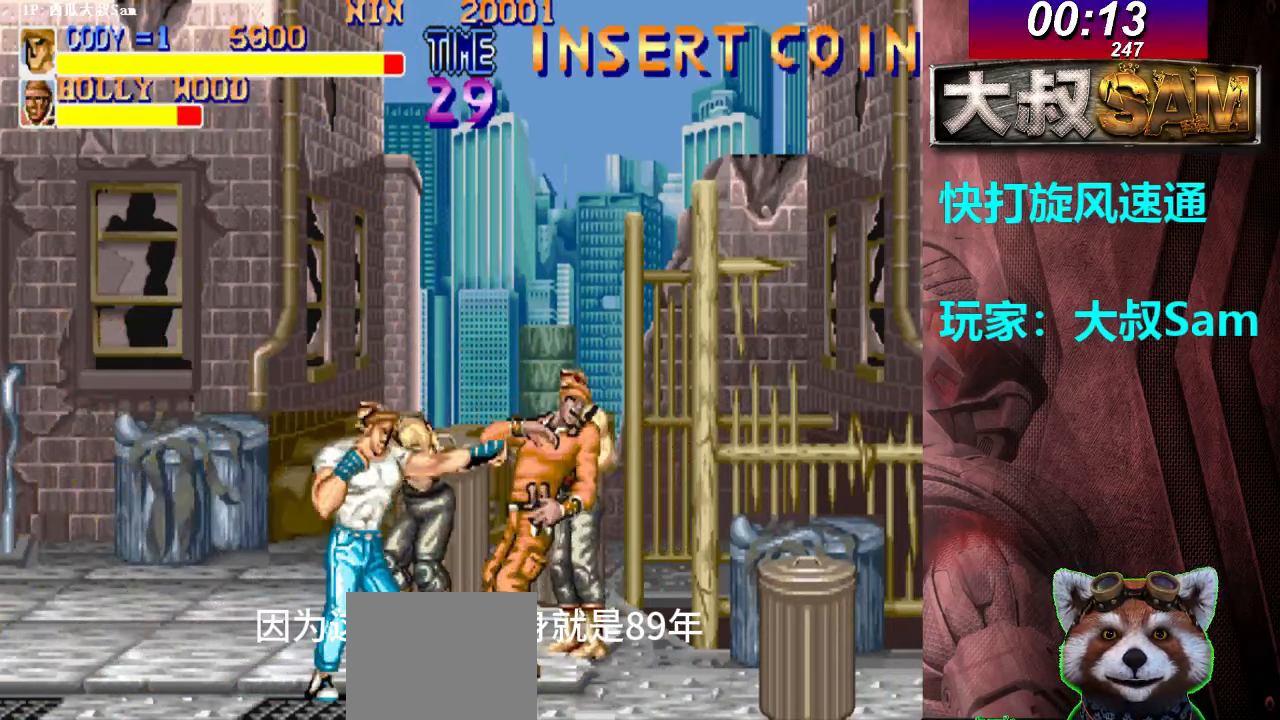
{"dt_ms": 500, "buttons": [], "left_stick": "right", "events": [[17, "A", "down"], [100, "A", "up"], [117, "A", "down"], [167, "left_stick", "left"], [200, "A", "up"], [217, "A", "down"], [300, "A", "up"], [317, "A", "down"], [317, "left_stick", "right"], [400, "A", "up"], [417, "A", "down"], [500, "A", "up"]]}
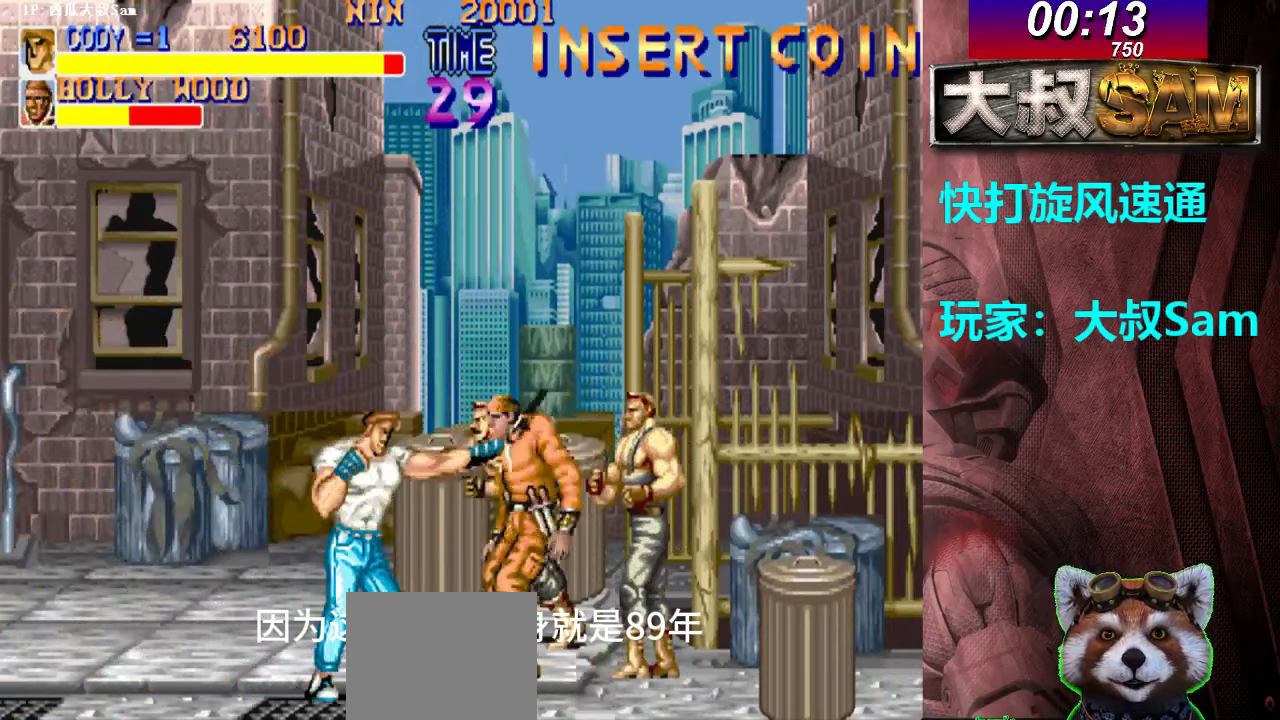
{"dt_ms": 500, "buttons": ["A"], "left_stick": "right", "events": [[17, "A", "down"], [100, "A", "up"], [117, "A", "down"], [167, "left_stick", "left"], [200, "A", "up"], [217, "A", "down"], [267, "A", "up"], [283, "A", "down"], [317, "A", "up"], [350, "A", "down"], [367, "left_stick", "right"], [400, "A", "up"], [433, "A", "down"], [467, "A", "up"], [500, "A", "down"]]}
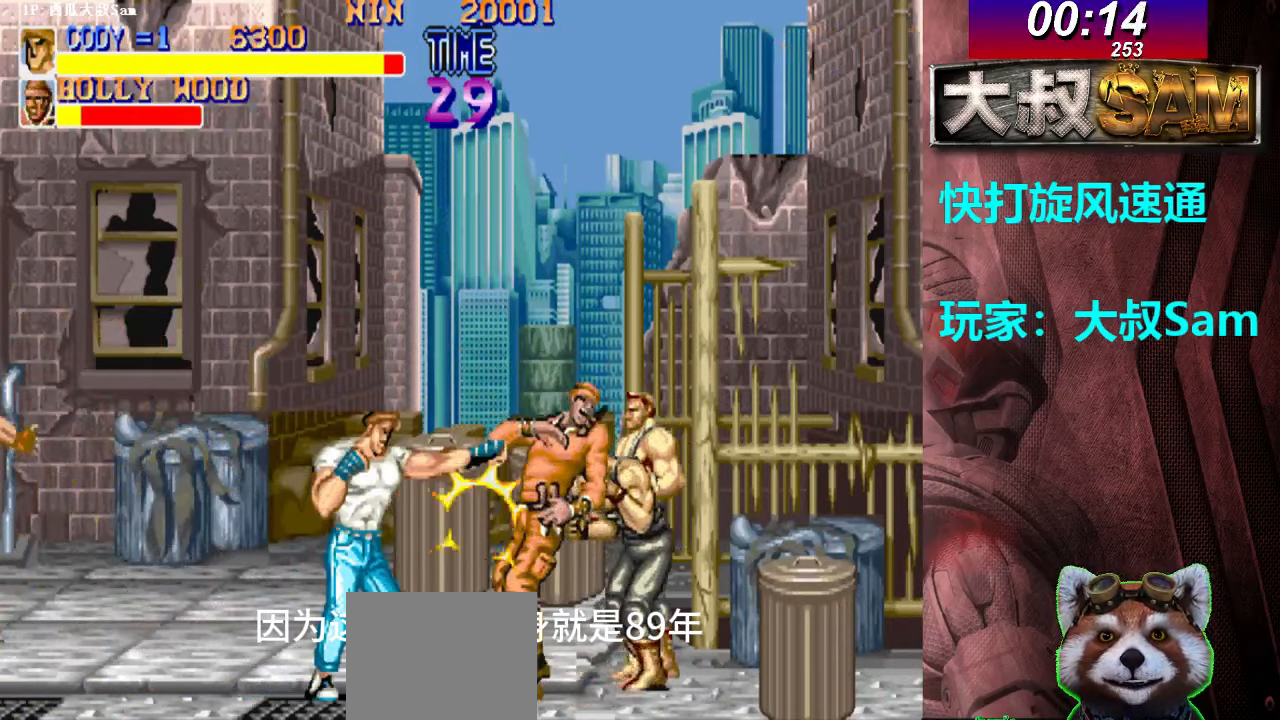
{"dt_ms": 500, "buttons": [], "left_stick": "center", "events": [[17, "A", "up"], [33, "A", "down"], [67, "A", "up"], [83, "A", "down"], [117, "A", "up"], [133, "A", "down"], [167, "A", "up"], [200, "A", "down"], [217, "A", "up"], [233, "A", "down"], [317, "A", "up"], [333, "A", "down"], [367, "A", "up"], [400, "left_stick", "center"]]}
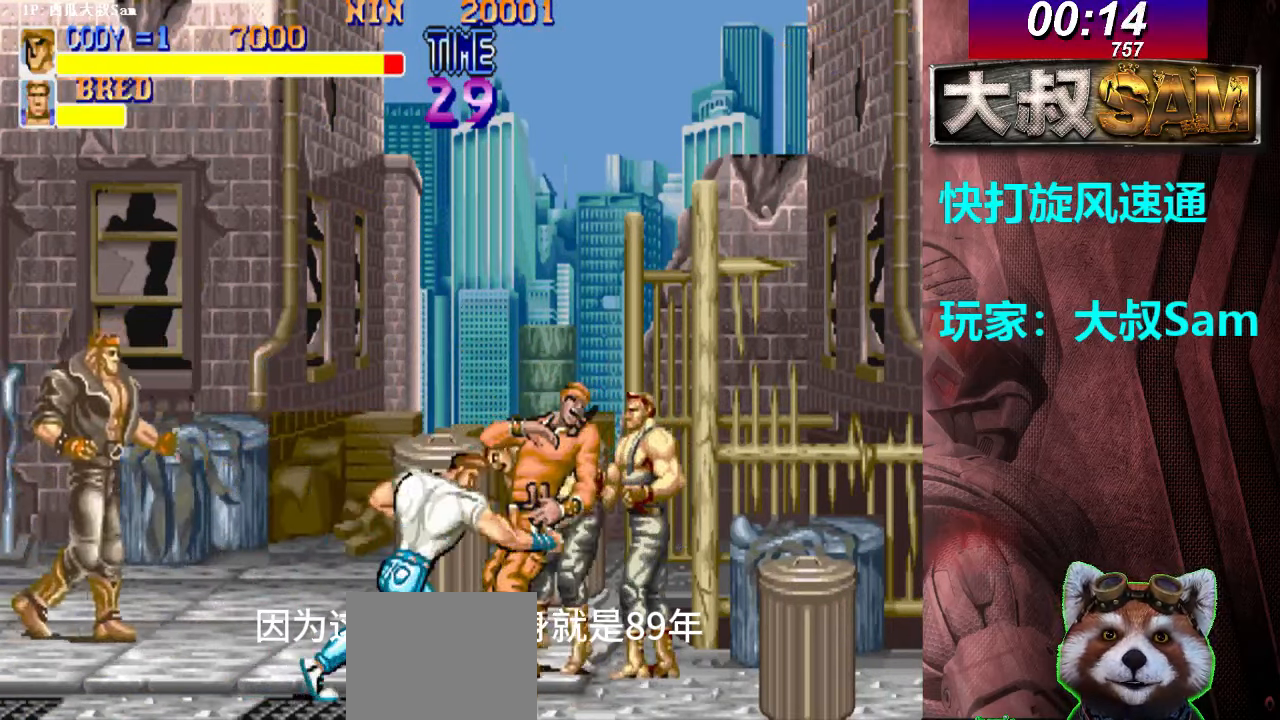
{"dt_ms": 500, "buttons": ["A"], "left_stick": "up", "events": [[83, "left_stick", "left"], [183, "left_stick", "up-left"], [367, "left_stick", "up"], [483, "A", "down"]]}
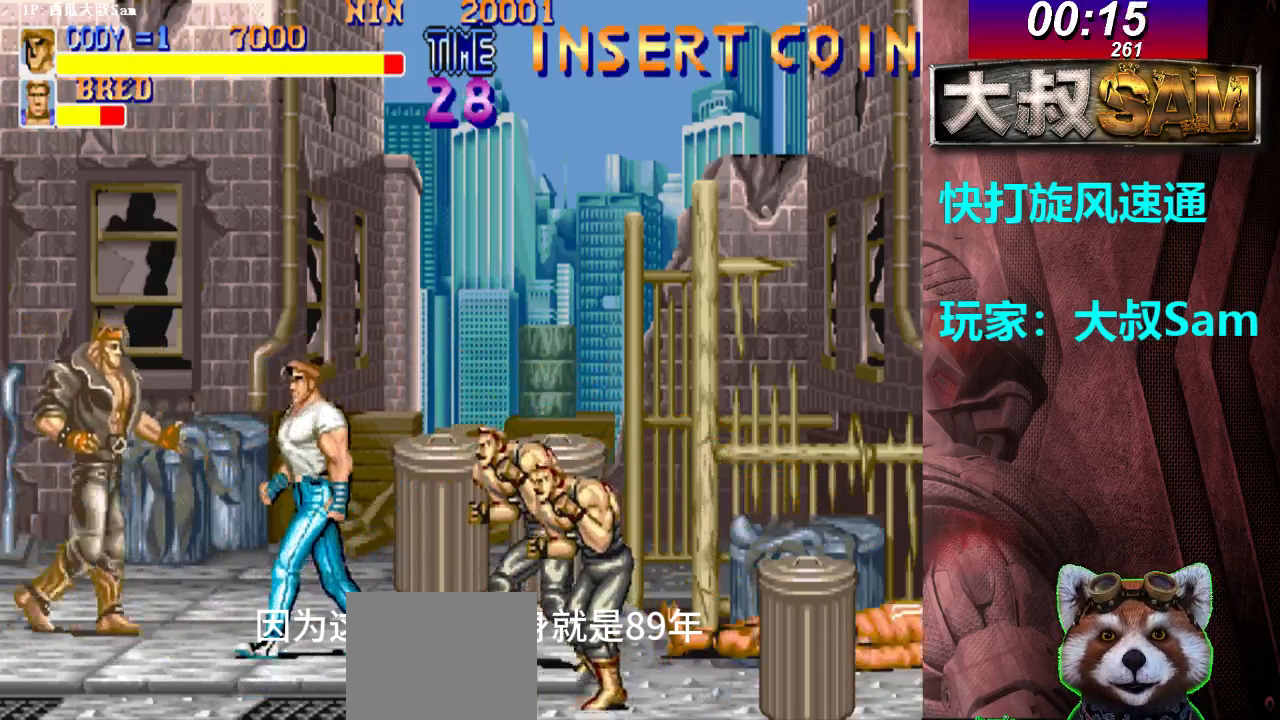
{"dt_ms": 500, "buttons": [], "left_stick": "center", "events": [[17, "A", "up"], [33, "A", "down"], [67, "A", "up"], [83, "A", "down"], [117, "A", "up"], [133, "A", "down"], [167, "A", "up"], [183, "A", "down"], [217, "A", "up"], [300, "left_stick", "center"]]}
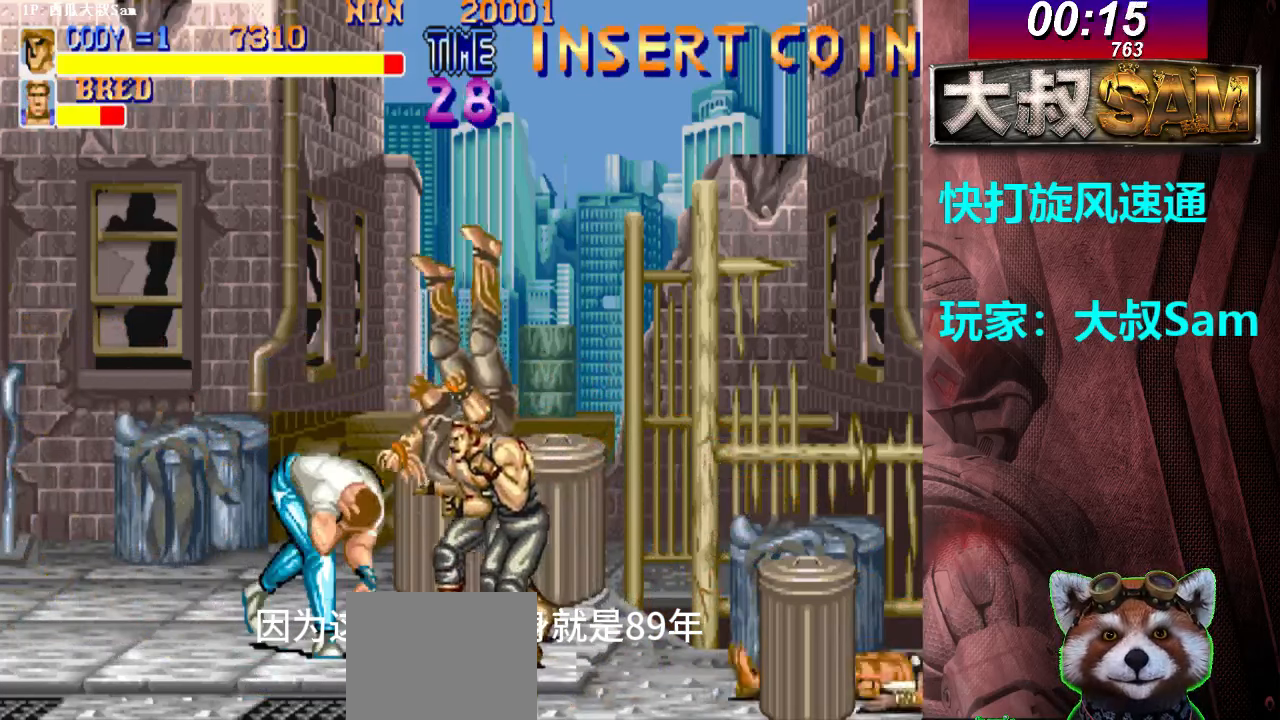
{"dt_ms": 500, "buttons": [], "left_stick": "right", "events": [[83, "left_stick", "right"]]}
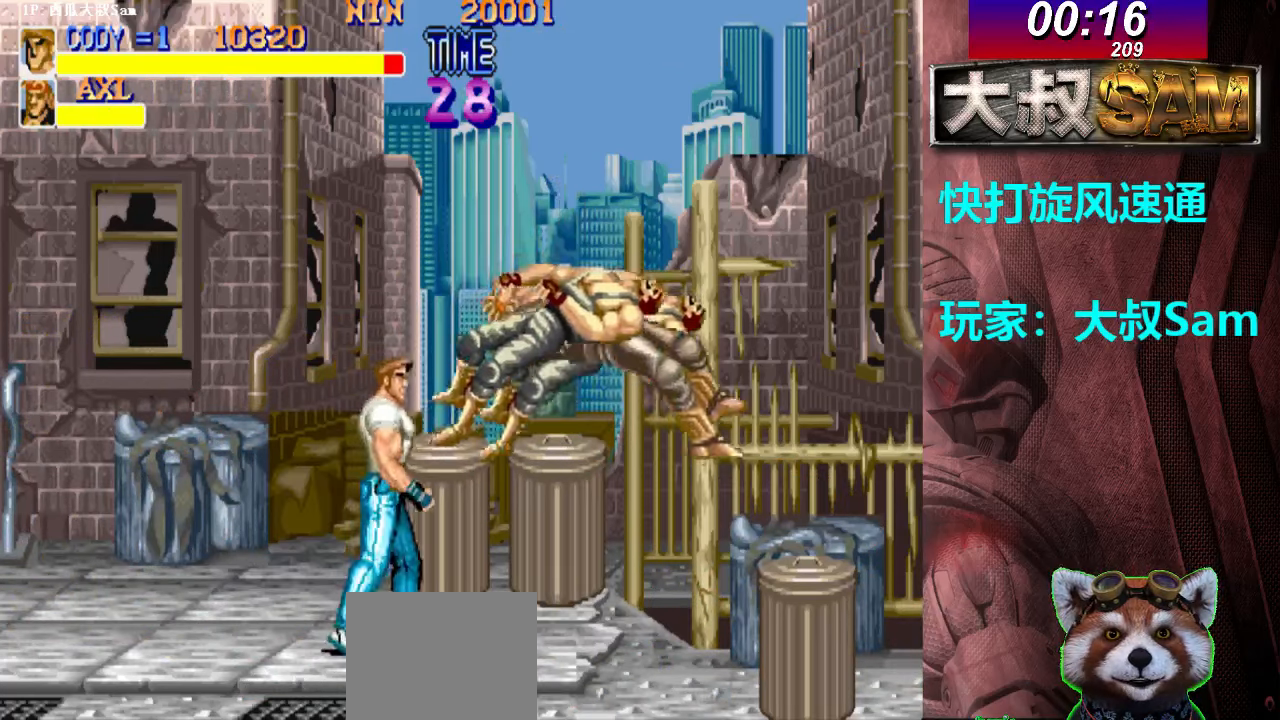
{"dt_ms": 1000, "buttons": [], "left_stick": "center"}